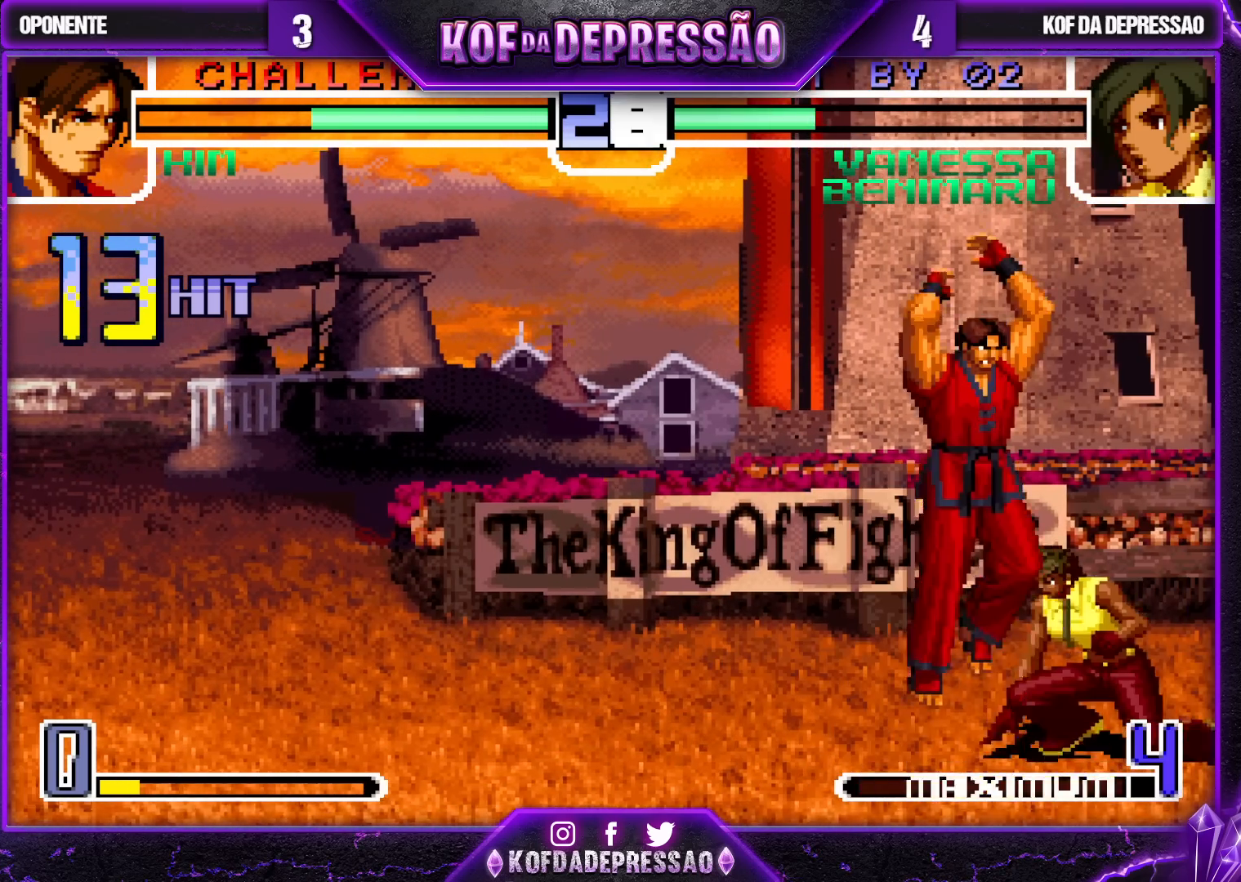
Gameplay with a controller (arcade stick); each line is a JSON object with the inputs held at the frame after it. "events" lists button and stick changes between this image and that frame as [ms after this image, input, new state], when the widget could be followed in between. Not read: L3 R3.
{"buttons": ["R1"], "left_stick": "right", "events": [[83, "left_stick", "down-right"], [300, "left_stick", "right"], [367, "R1", "down"]]}
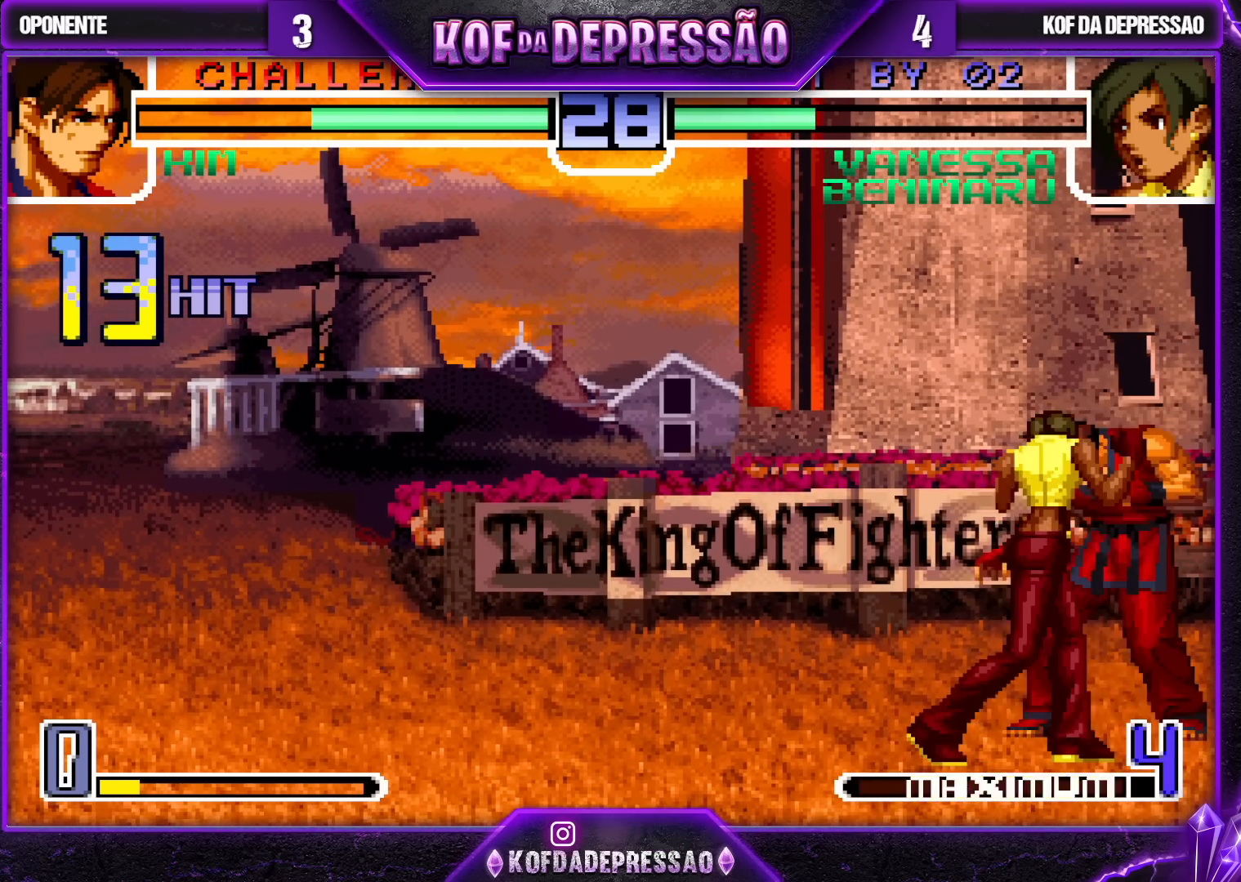
{"buttons": ["R1"], "left_stick": "down-left", "events": [[17, "R1", "up"], [183, "left_stick", "down-left"], [450, "R1", "down"]]}
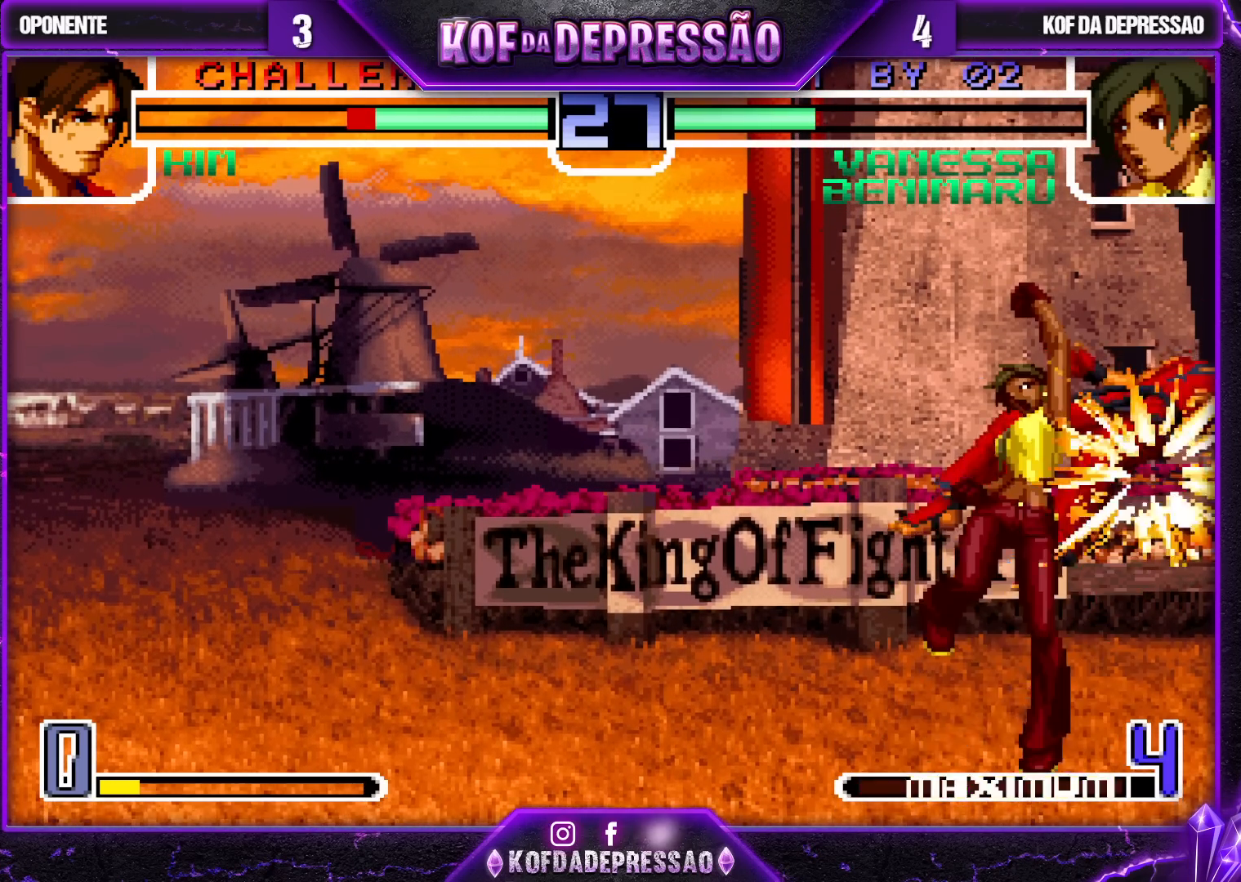
{"buttons": [], "left_stick": "center", "events": [[33, "R1", "up"], [150, "R1", "down"], [217, "R1", "up"], [383, "left_stick", "center"]]}
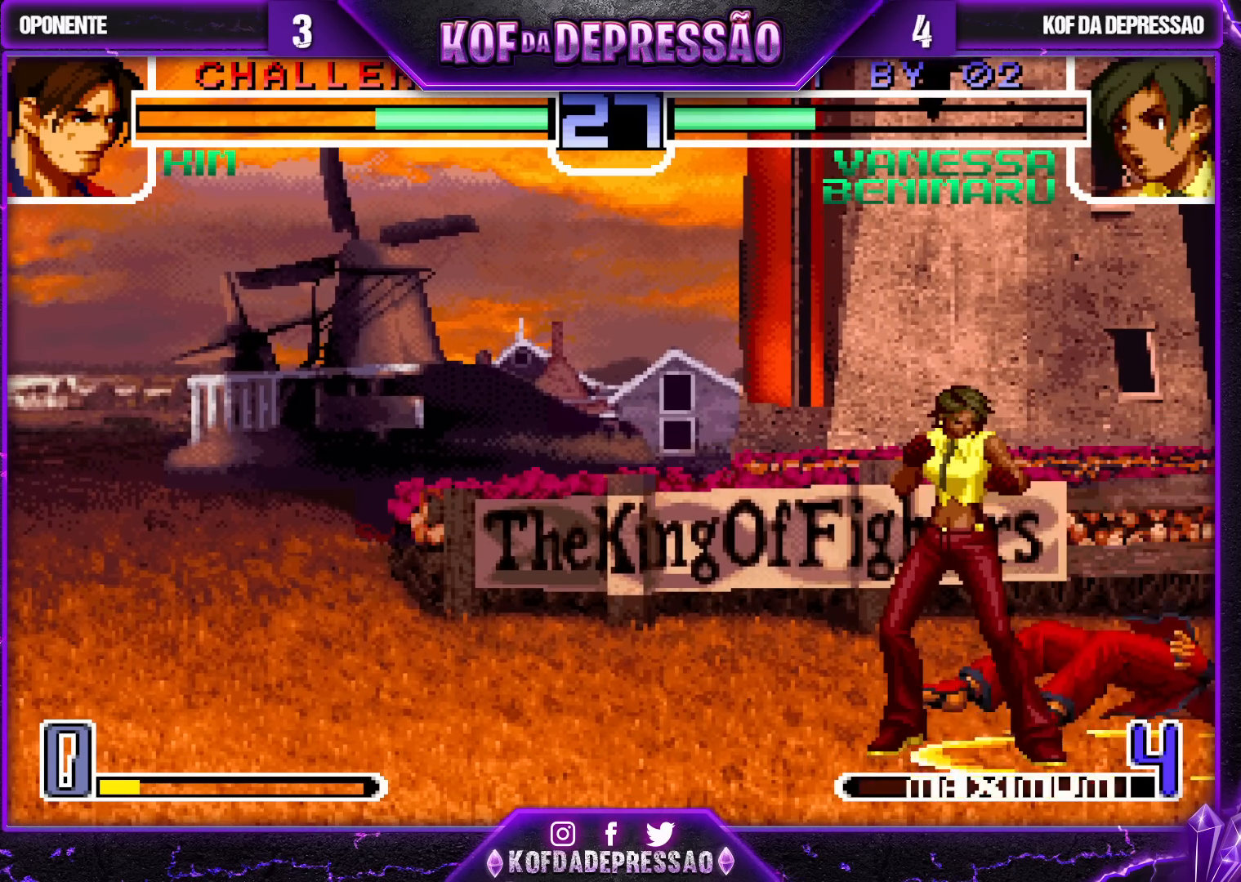
{"buttons": [], "left_stick": "down", "events": [[183, "left_stick", "right"], [383, "left_stick", "down"], [400, "TRIANGLE", "down"], [500, "TRIANGLE", "up"]]}
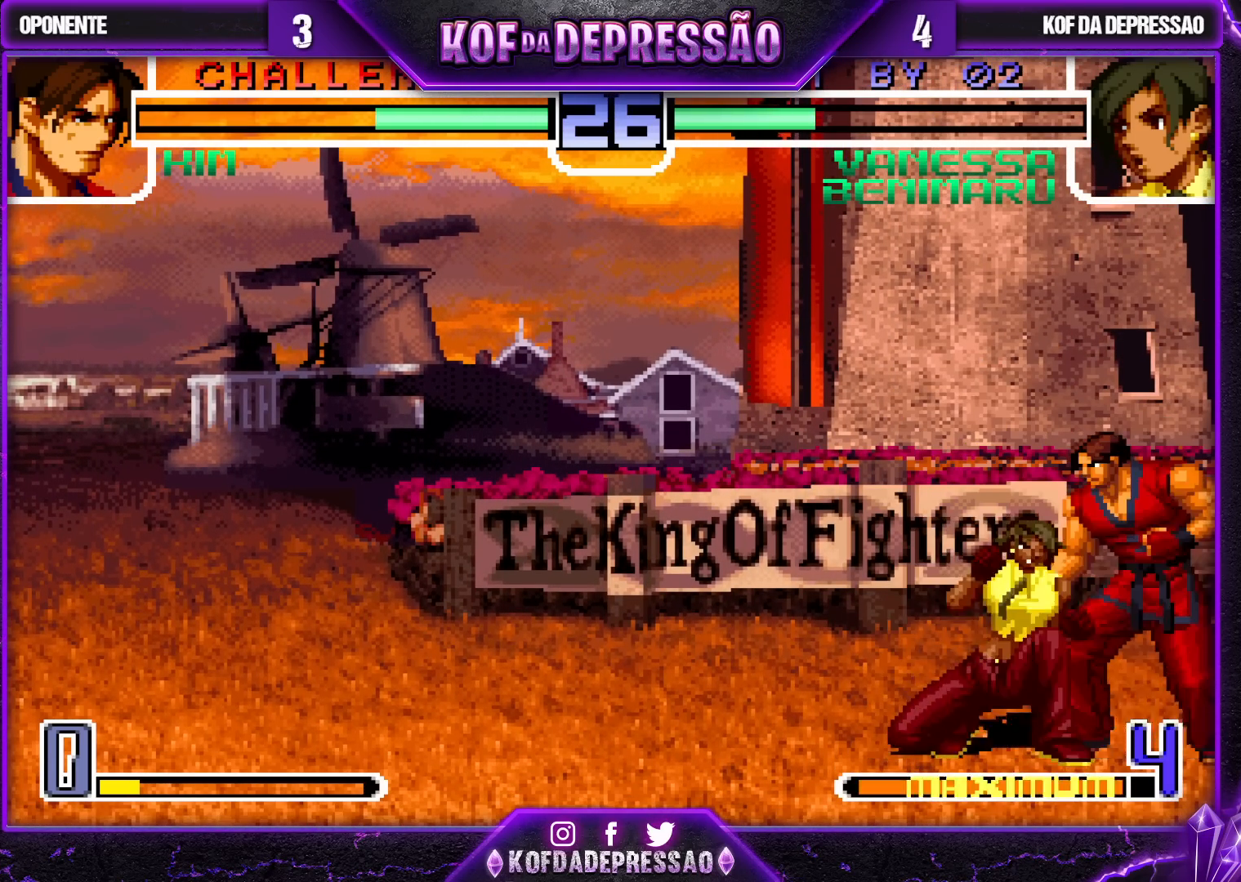
{"buttons": [], "left_stick": "right", "events": [[150, "SQUARE", "down"], [233, "SQUARE", "up"], [283, "left_stick", "center"], [333, "left_stick", "right"], [383, "SQUARE", "down"], [483, "SQUARE", "up"]]}
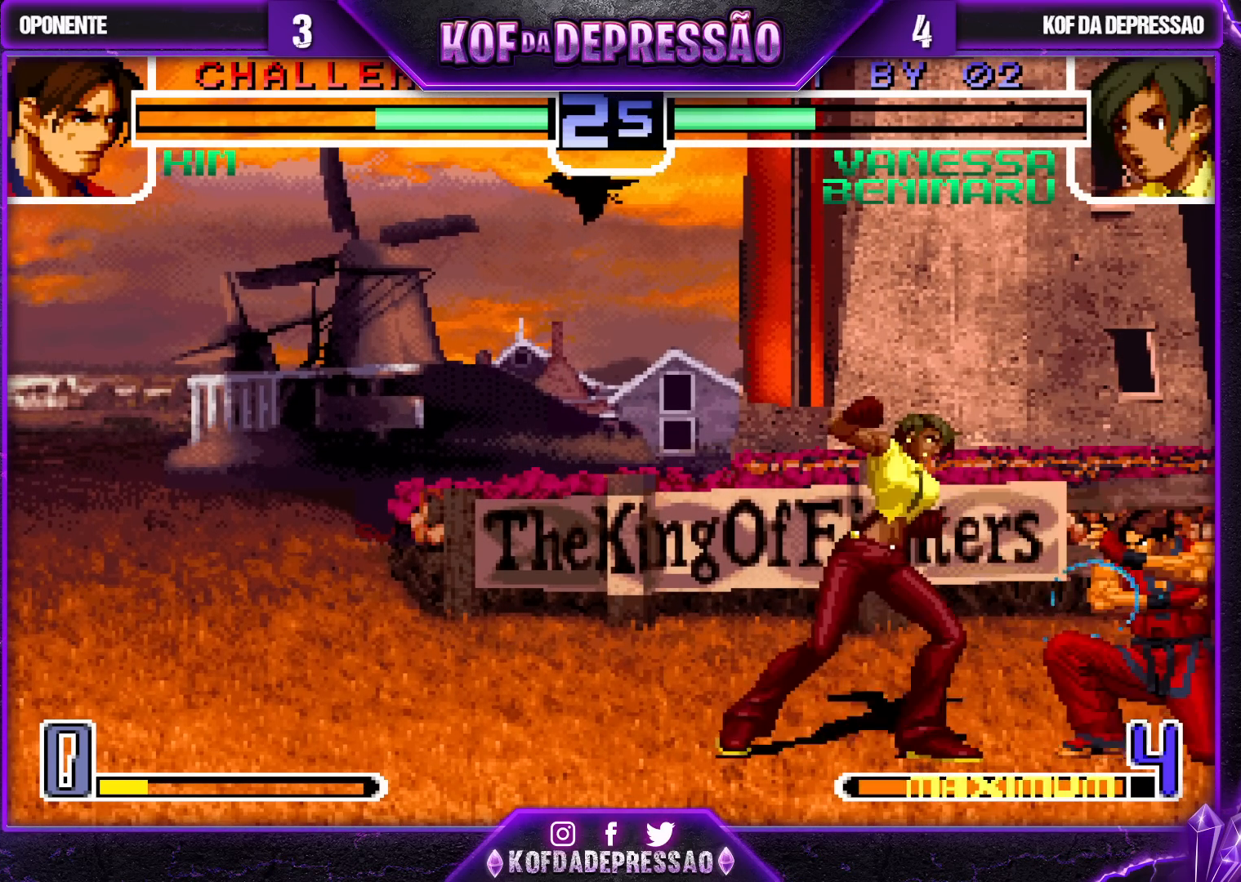
{"buttons": [], "left_stick": "center", "events": [[33, "left_stick", "down"], [133, "R1", "down"], [133, "left_stick", "left"], [233, "R1", "up"], [317, "left_stick", "center"], [417, "left_stick", "right"], [483, "left_stick", "center"]]}
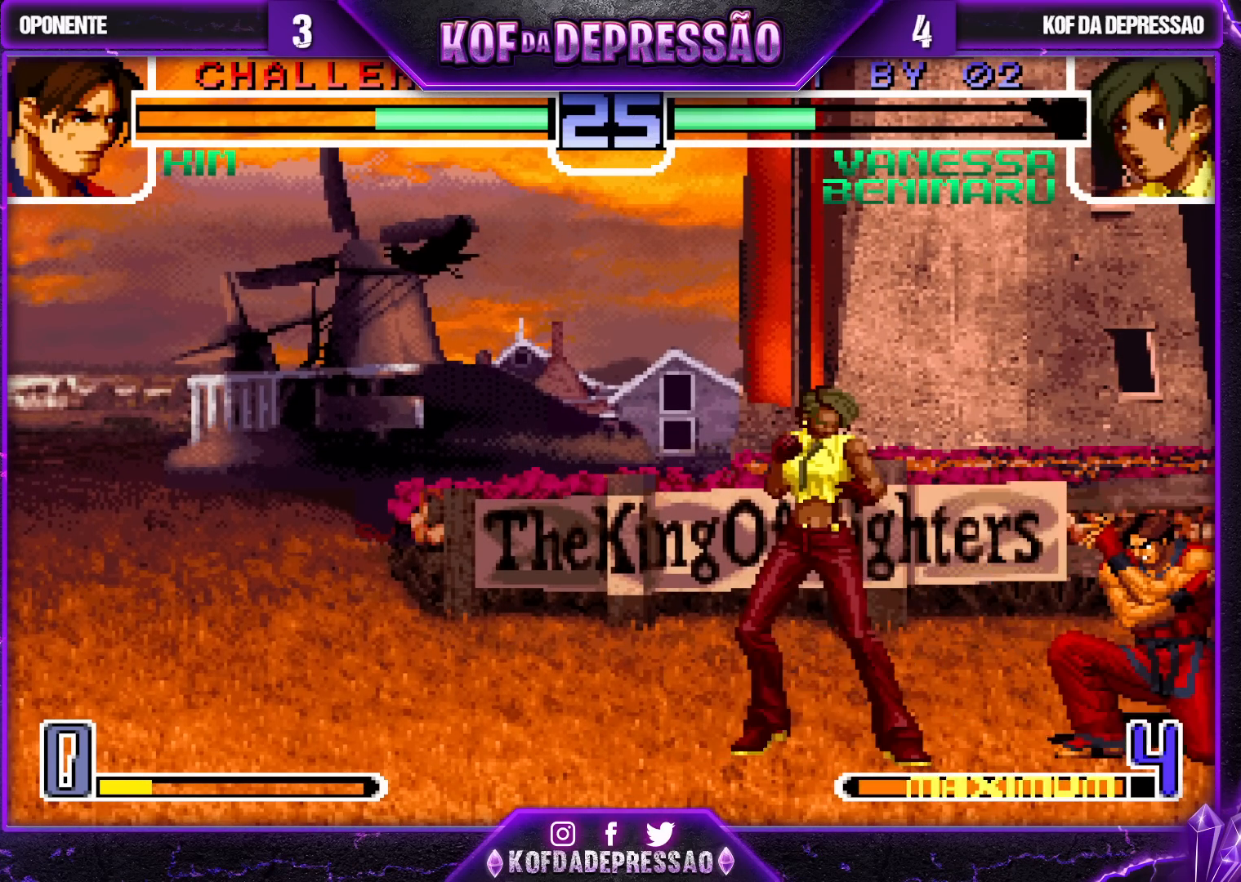
{"buttons": [], "left_stick": "left", "events": [[33, "left_stick", "right"], [83, "R1", "down"], [133, "left_stick", "down"], [183, "R1", "up"], [267, "left_stick", "left"], [317, "R1", "down"], [433, "R1", "up"]]}
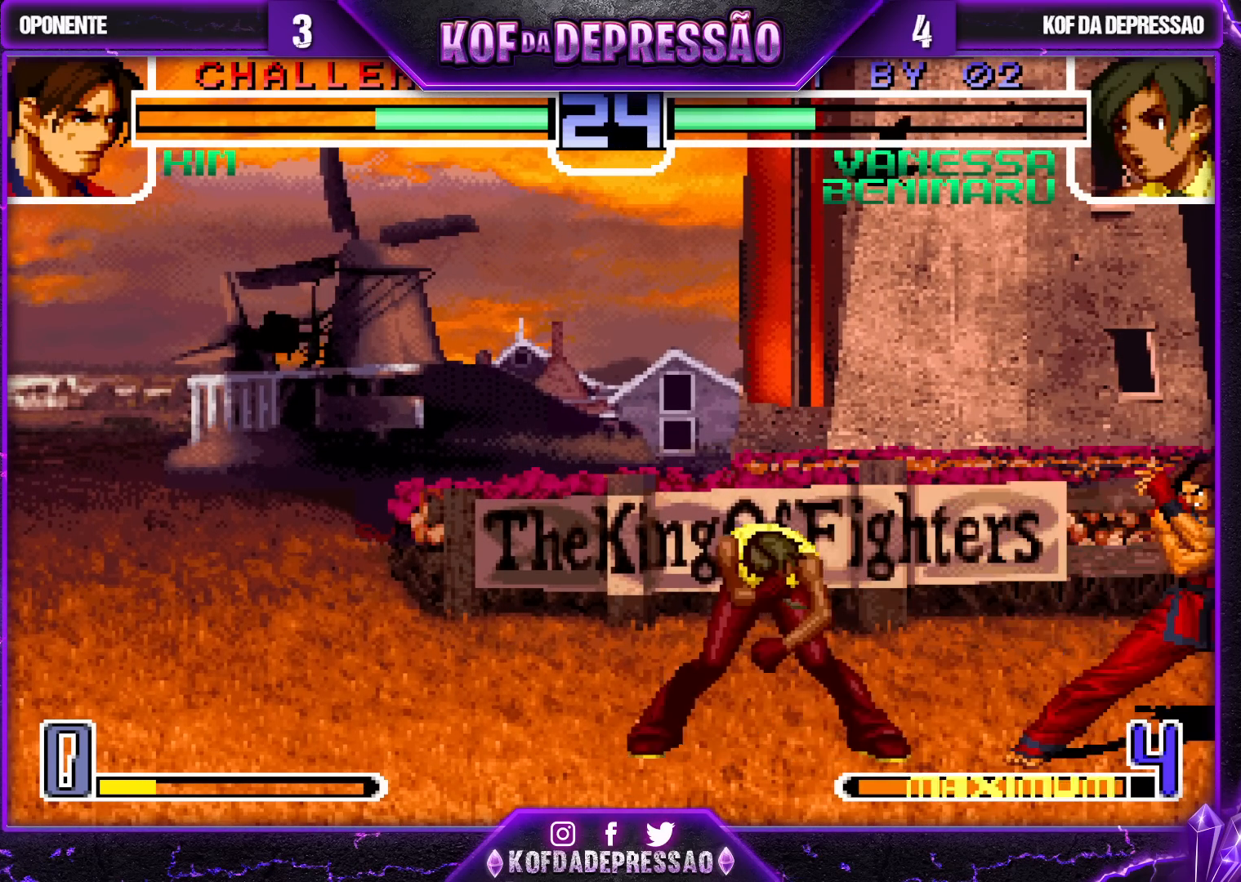
{"buttons": [], "left_stick": "center", "events": [[17, "left_stick", "center"], [67, "left_stick", "down"], [133, "left_stick", "right"], [250, "left_stick", "center"], [367, "CROSS", "down"], [367, "R1", "down"], [433, "R1", "up"], [450, "CROSS", "up"]]}
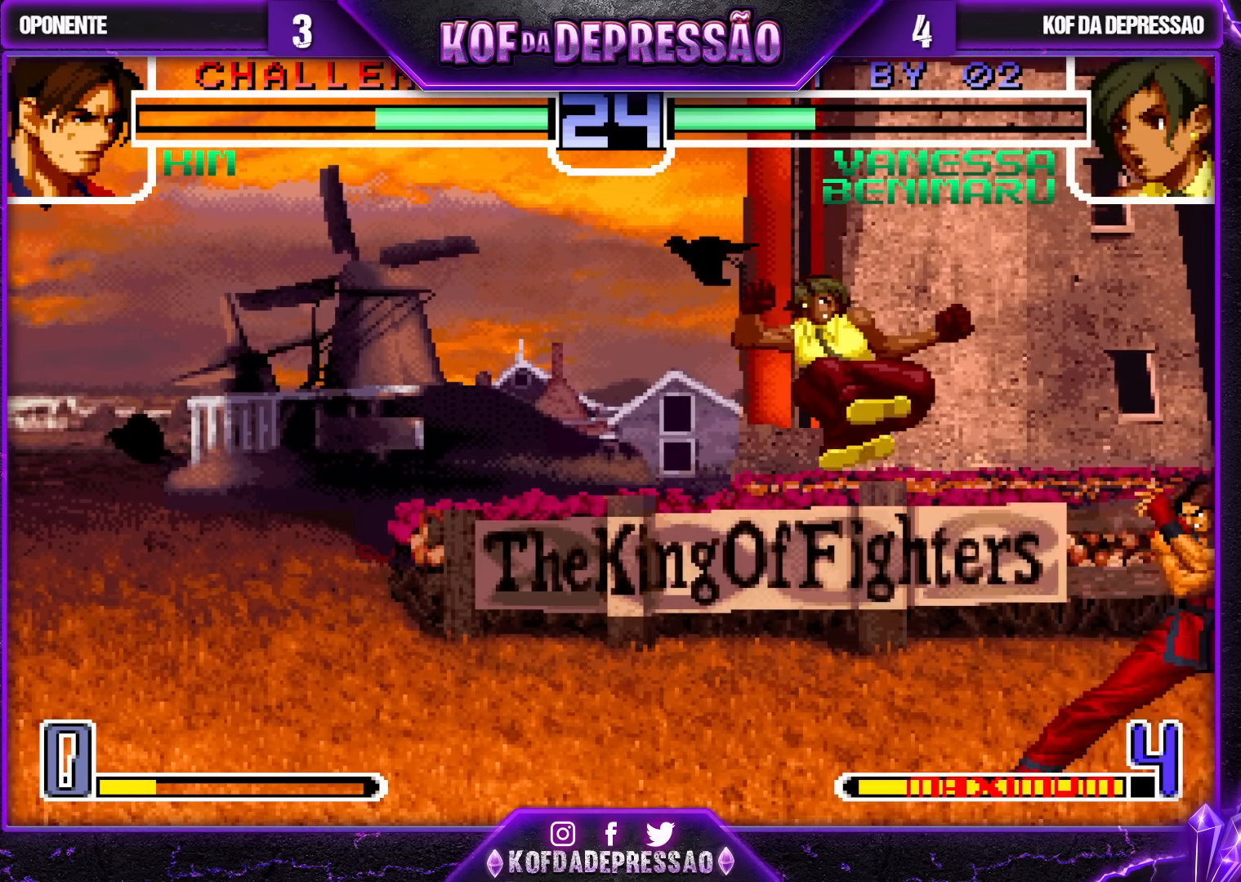
{"buttons": [], "left_stick": "center", "events": []}
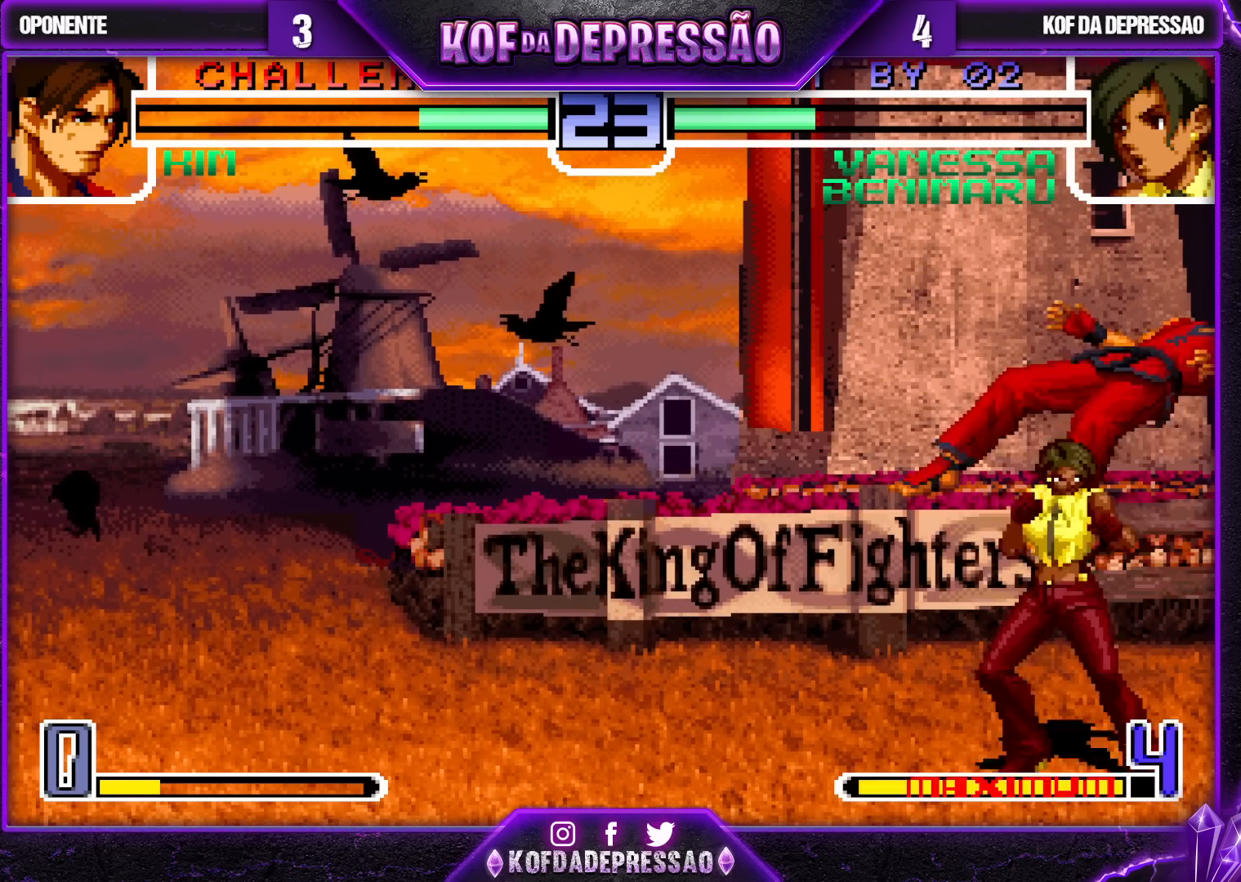
{"buttons": [], "left_stick": "center", "events": []}
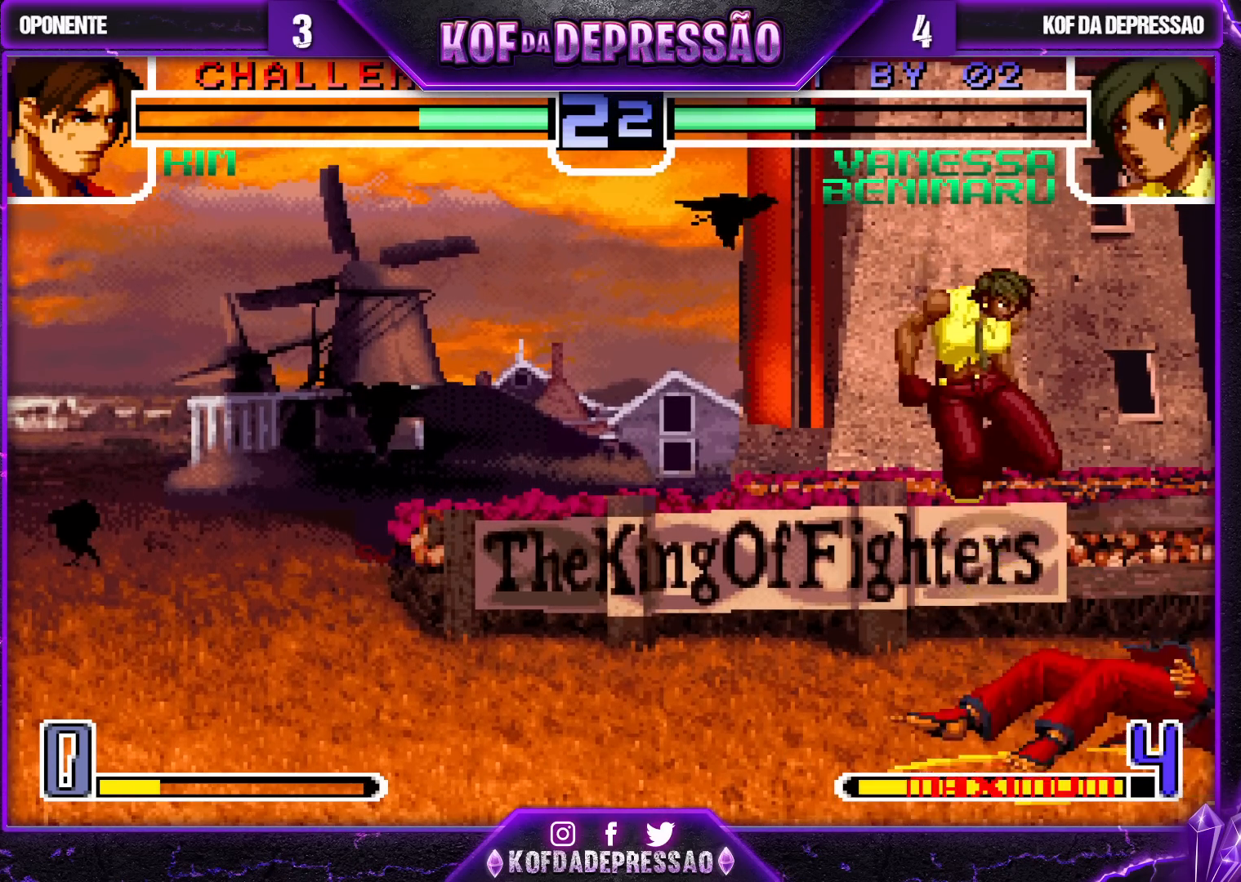
{"buttons": [], "left_stick": "right", "events": [[17, "CROSS", "down"], [17, "R1", "down"], [100, "CROSS", "up"], [100, "R1", "up"], [250, "left_stick", "right"], [317, "CROSS", "down"], [433, "CROSS", "up"]]}
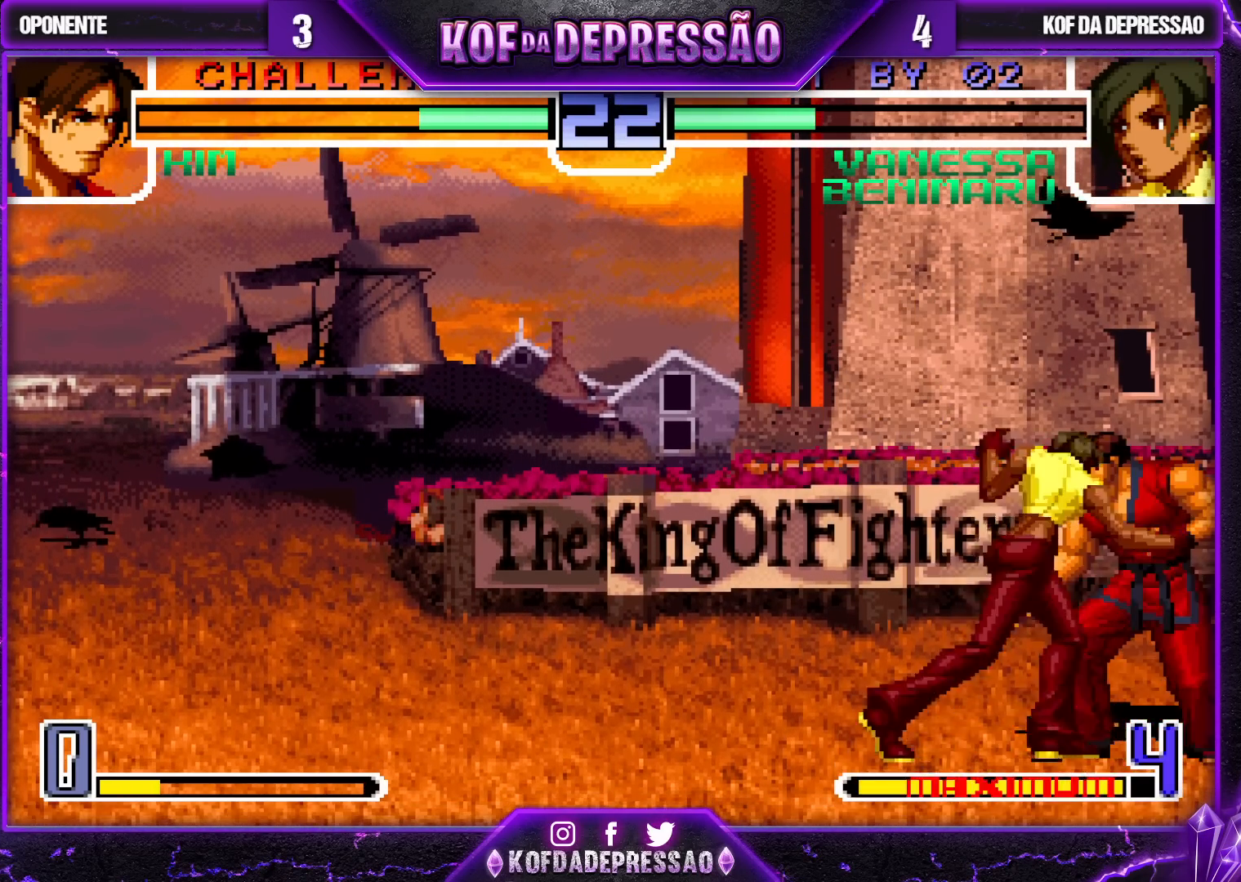
{"buttons": [], "left_stick": "right", "events": [[200, "SQUARE", "down"], [283, "SQUARE", "up"]]}
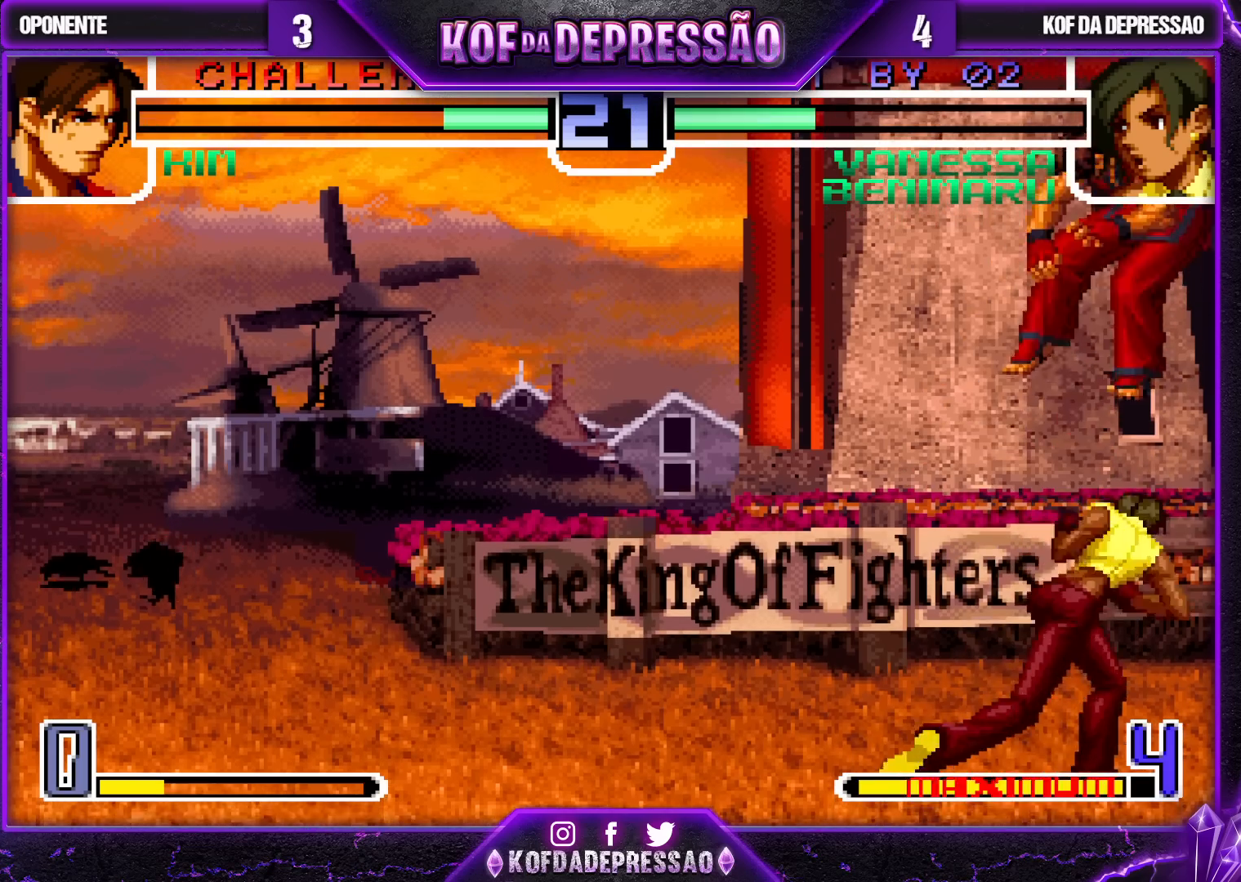
{"buttons": [], "left_stick": "down", "events": [[33, "left_stick", "center"], [467, "left_stick", "down"]]}
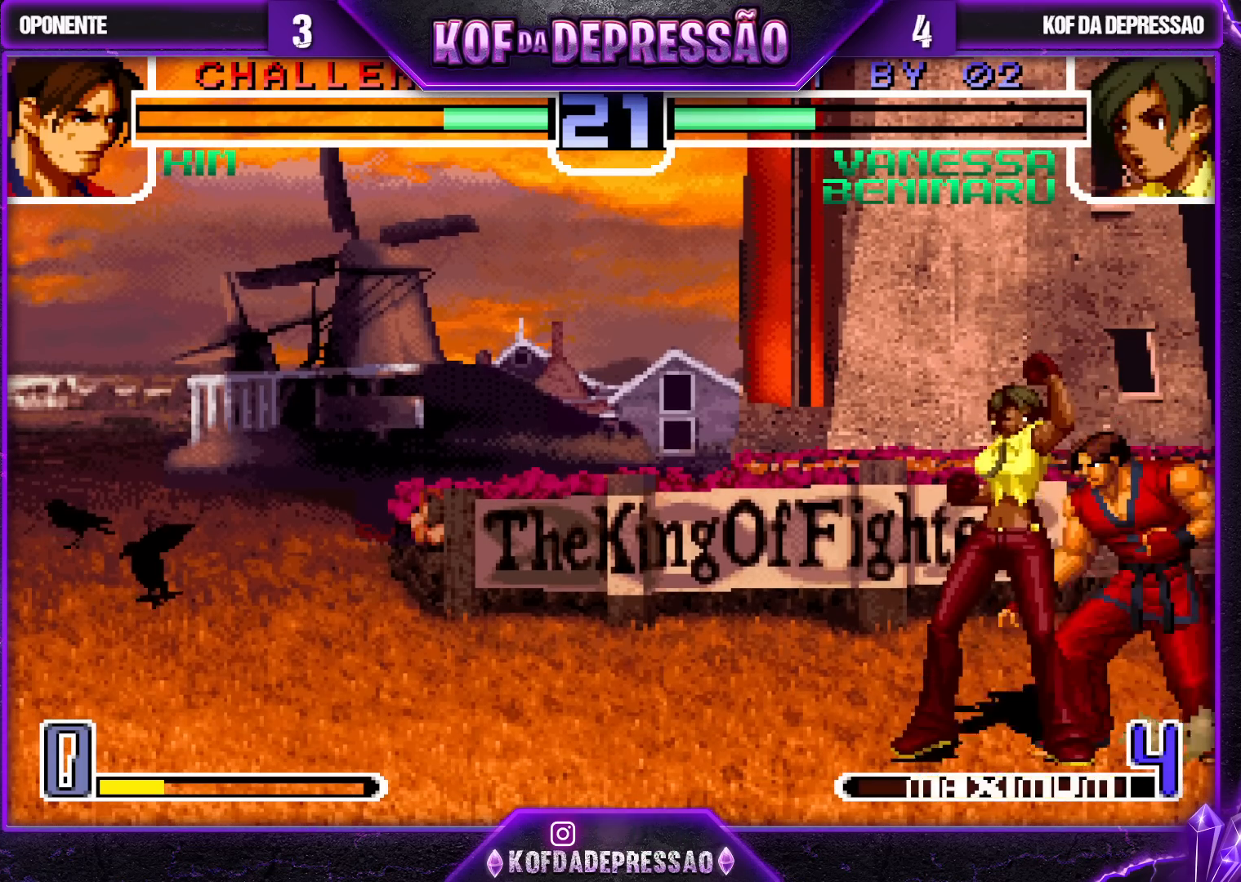
{"buttons": [], "left_stick": "down-left", "events": [[17, "left_stick", "down-left"], [150, "CROSS", "down"], [150, "R1", "down"], [217, "CROSS", "up"], [233, "R1", "up"]]}
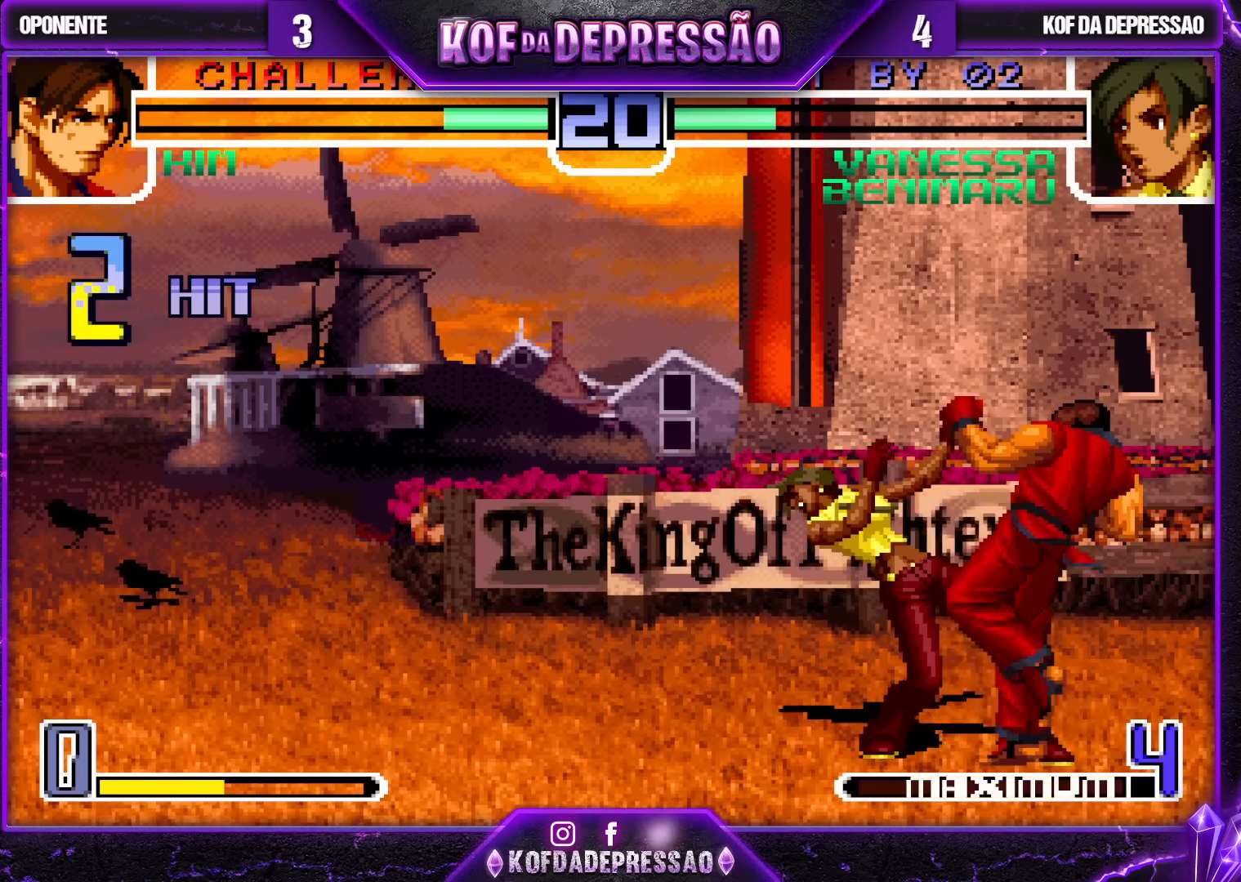
{"buttons": [], "left_stick": "center", "events": [[367, "left_stick", "center"]]}
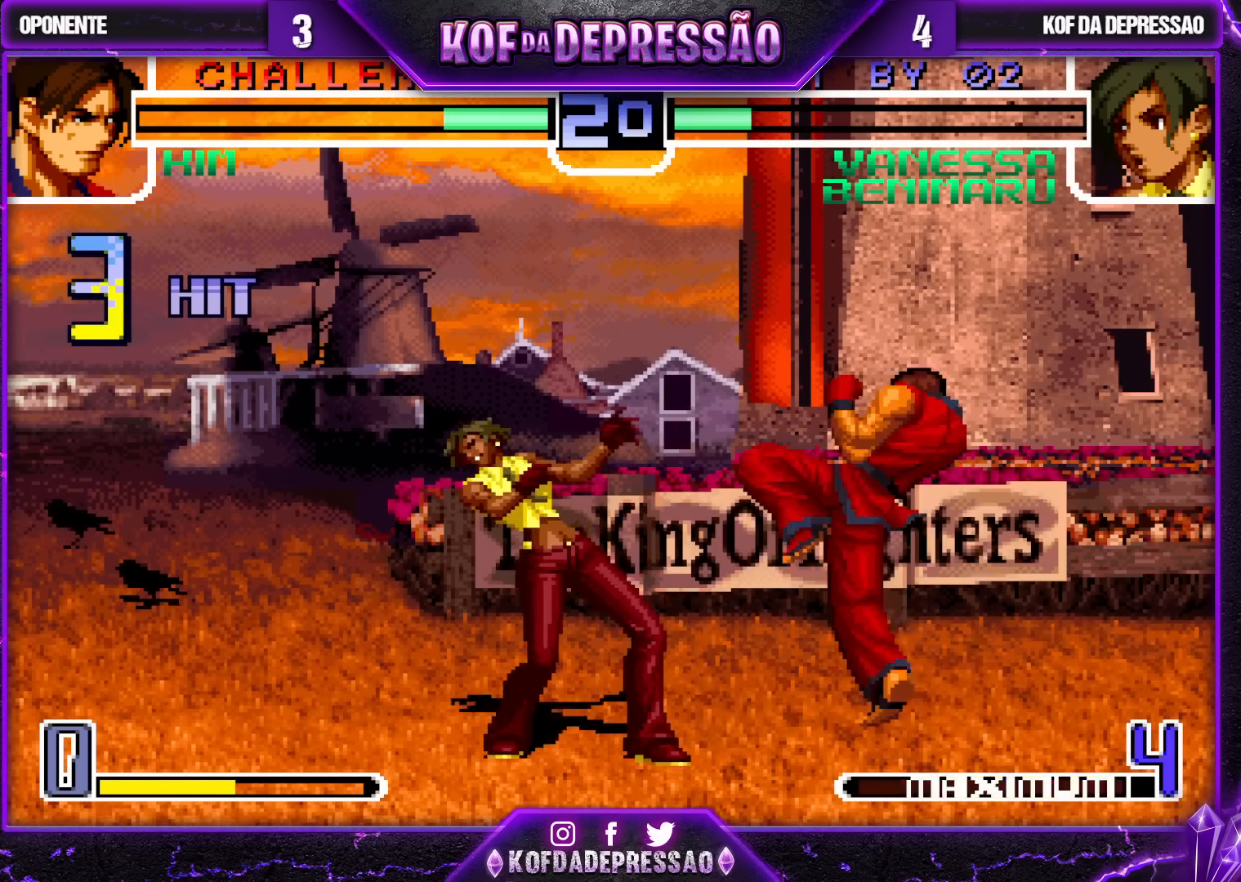
{"buttons": [], "left_stick": "center", "events": []}
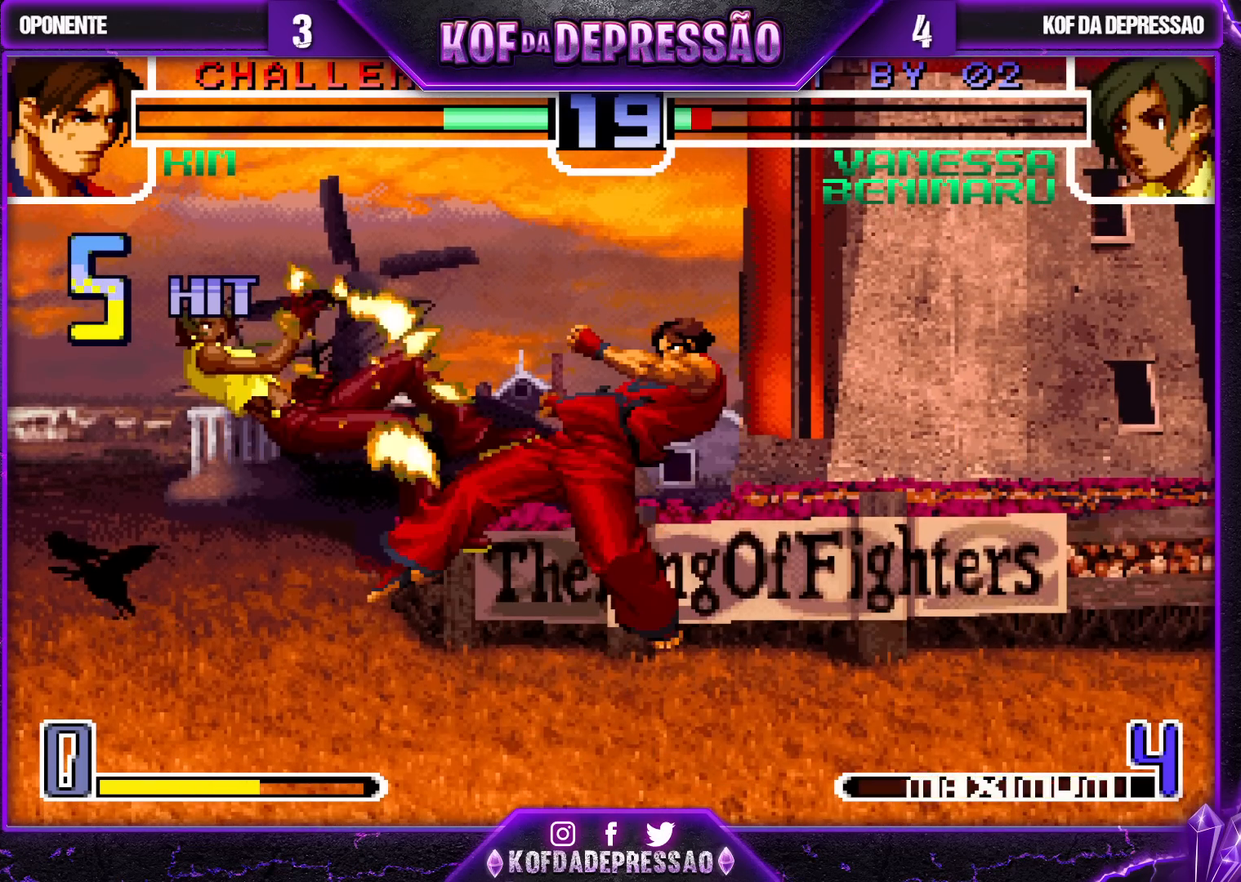
{"buttons": [], "left_stick": "center", "events": [[383, "R1", "down"], [383, "TRIANGLE", "down"], [400, "L2", "down"], [400, "SQUARE", "down"], [417, "CROSS", "down"], [450, "L2", "up"], [450, "R1", "up"], [450, "SQUARE", "up"], [450, "TRIANGLE", "up"], [483, "CROSS", "up"]]}
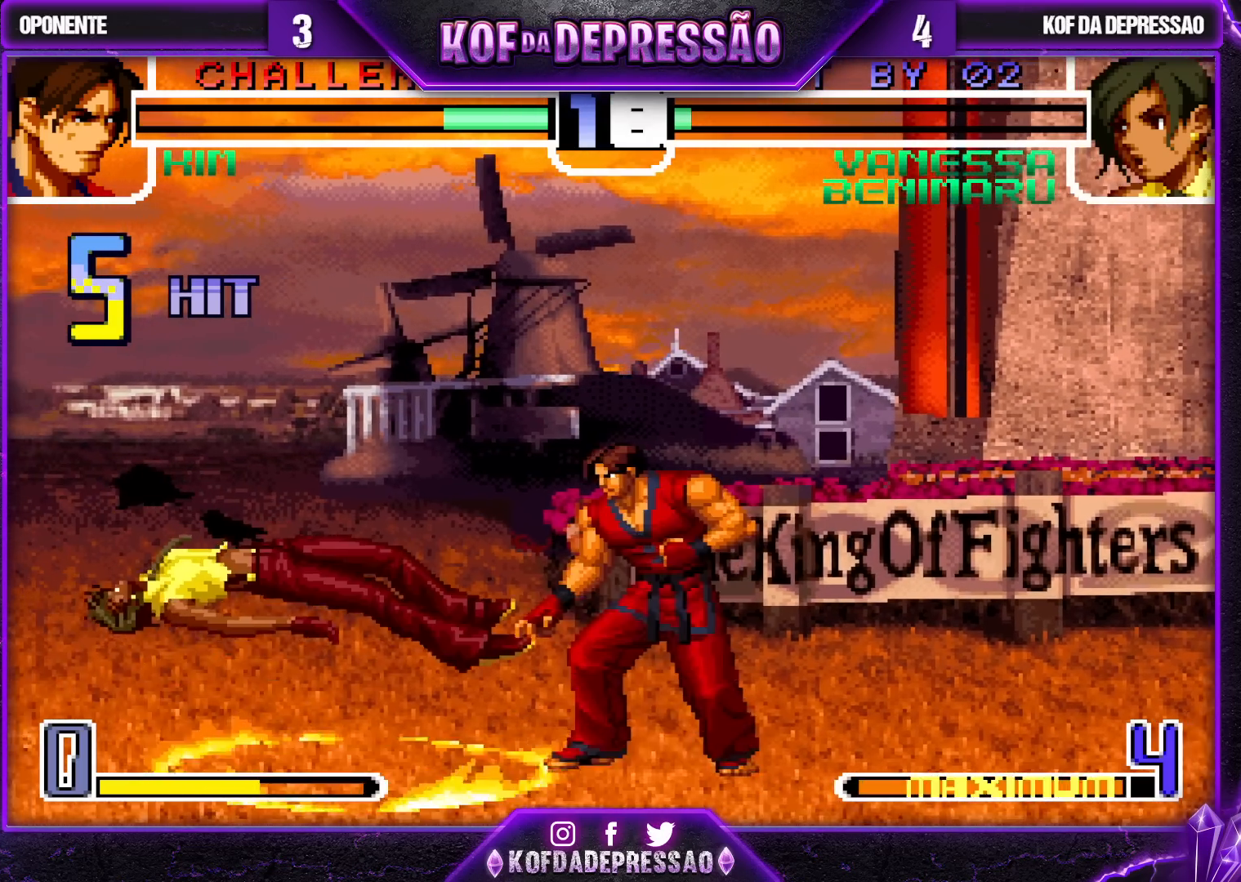
{"buttons": ["R1"], "left_stick": "center", "events": [[83, "R1", "down"], [83, "TRIANGLE", "down"], [100, "SQUARE", "down"], [117, "CROSS", "down"], [250, "CROSS", "up"], [267, "SQUARE", "up"], [300, "TRIANGLE", "up"]]}
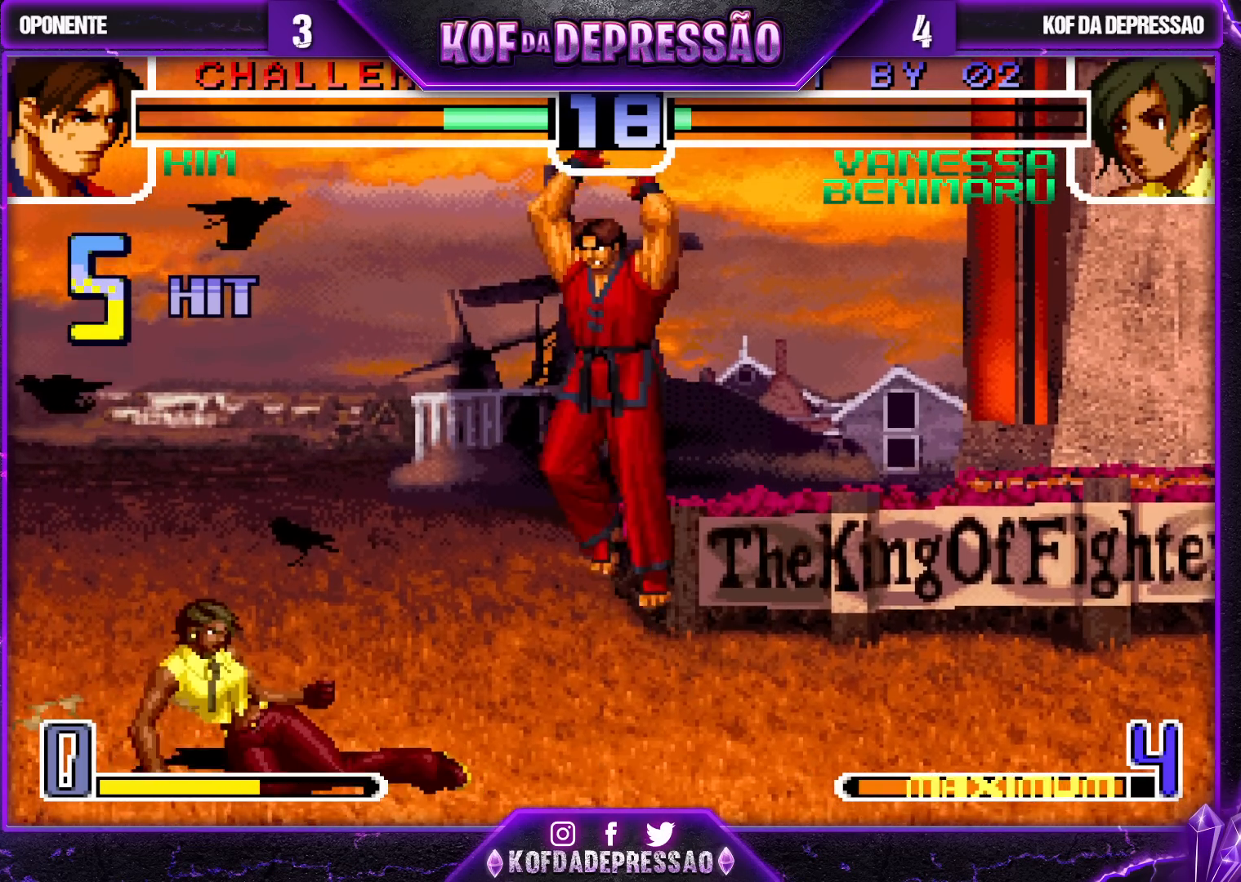
{"buttons": ["R1"], "left_stick": "right", "events": [[117, "R1", "up"], [250, "left_stick", "right"], [467, "R1", "down"]]}
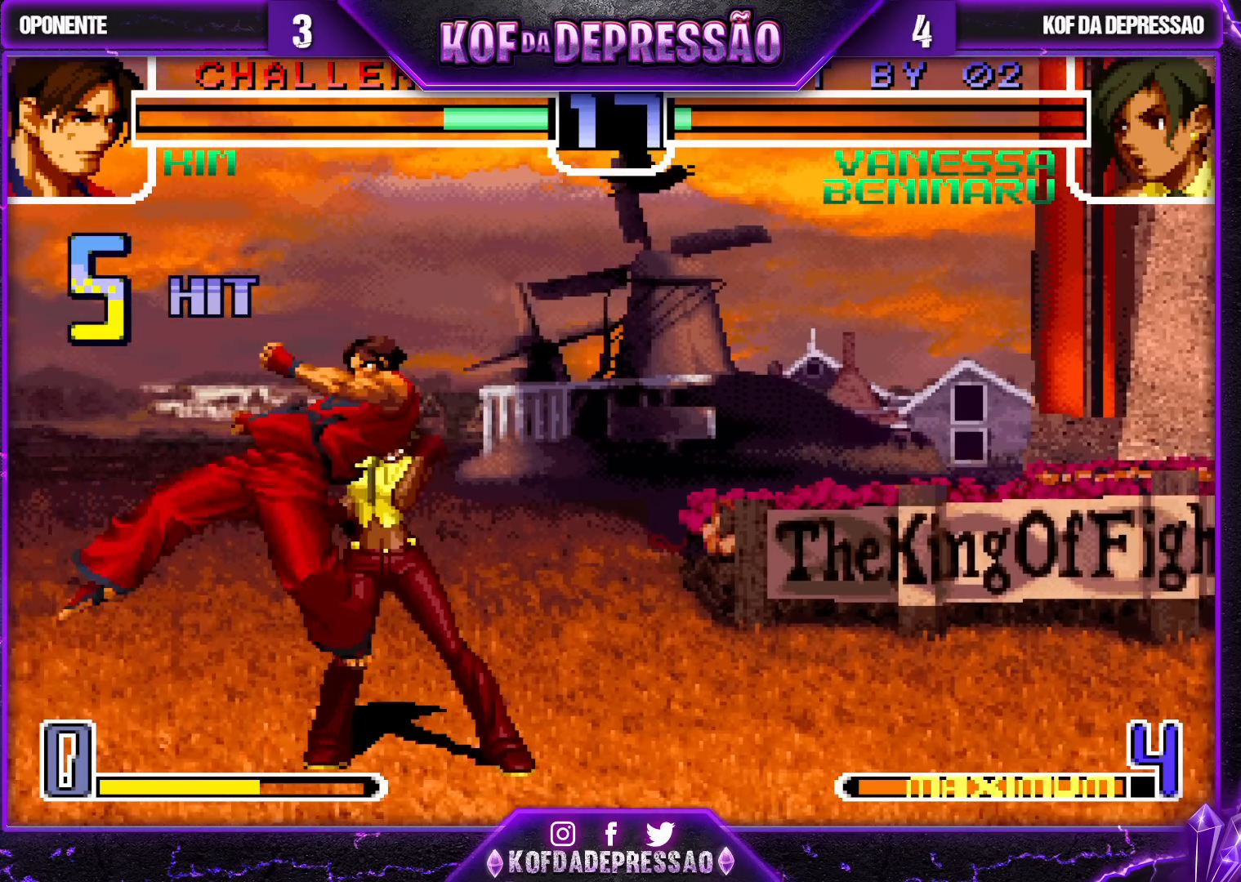
{"buttons": [], "left_stick": "left", "events": [[133, "R1", "up"], [367, "left_stick", "left"], [383, "SQUARE", "down"], [483, "SQUARE", "up"]]}
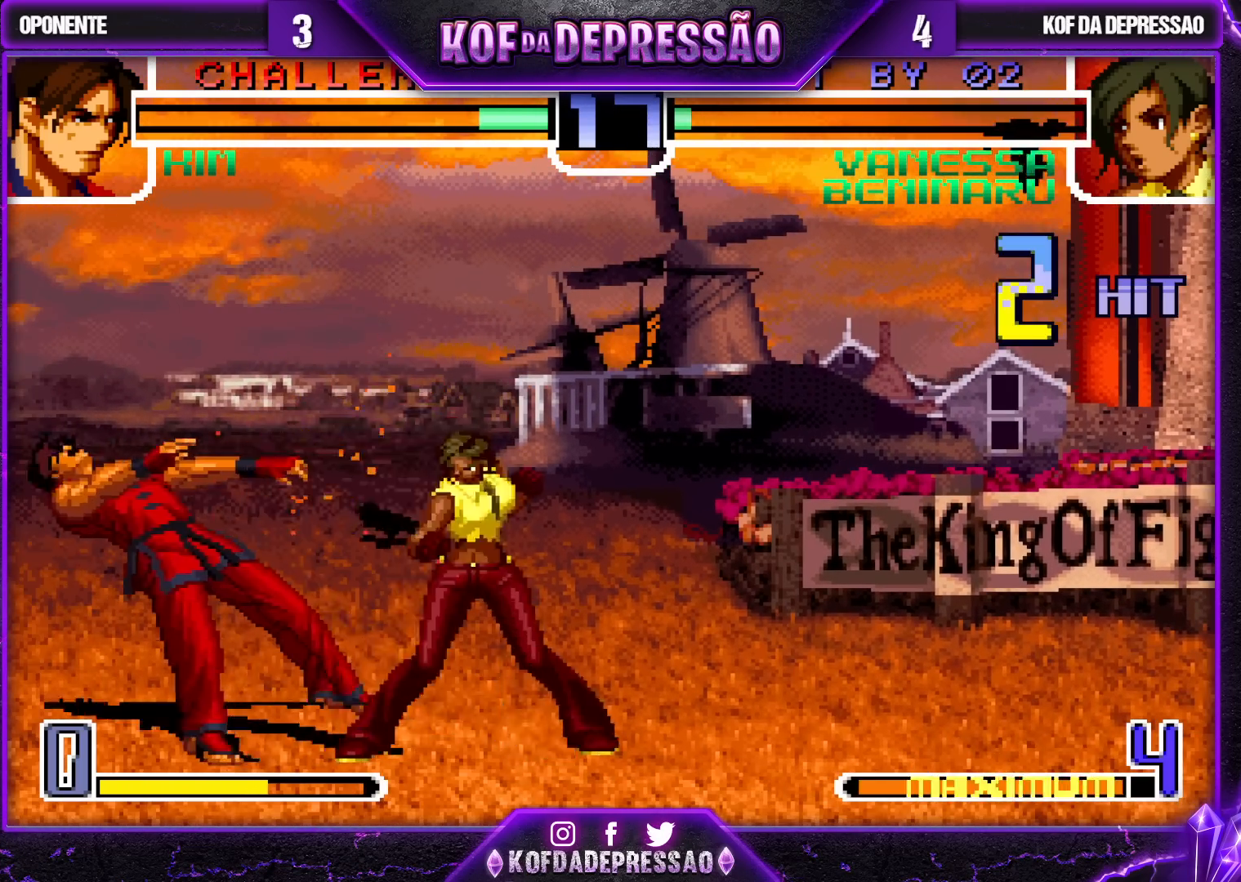
{"buttons": [], "left_stick": "center", "events": [[50, "left_stick", "center"]]}
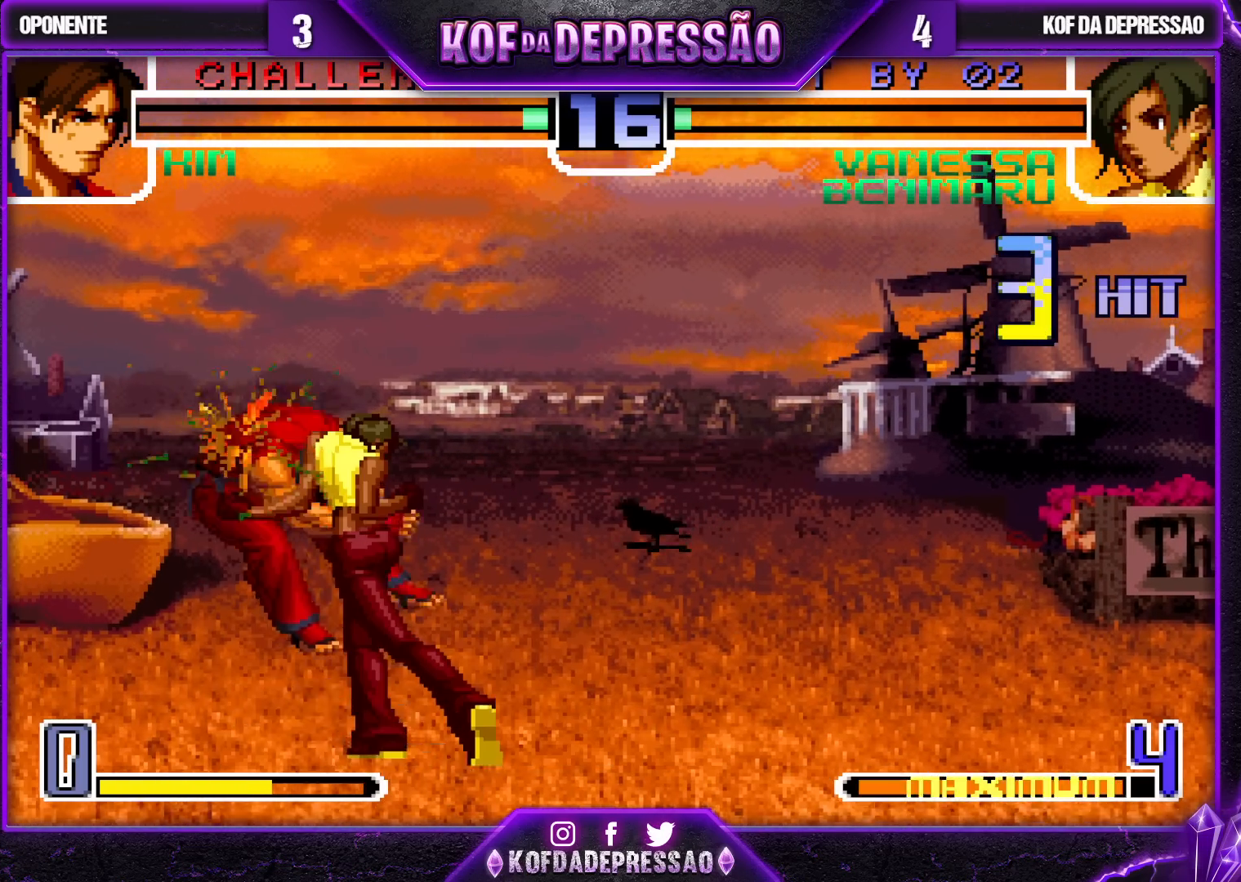
{"buttons": [], "left_stick": "right", "events": [[100, "left_stick", "left"], [167, "left_stick", "center"], [233, "left_stick", "left"], [367, "SQUARE", "down"], [467, "SQUARE", "up"], [500, "left_stick", "right"]]}
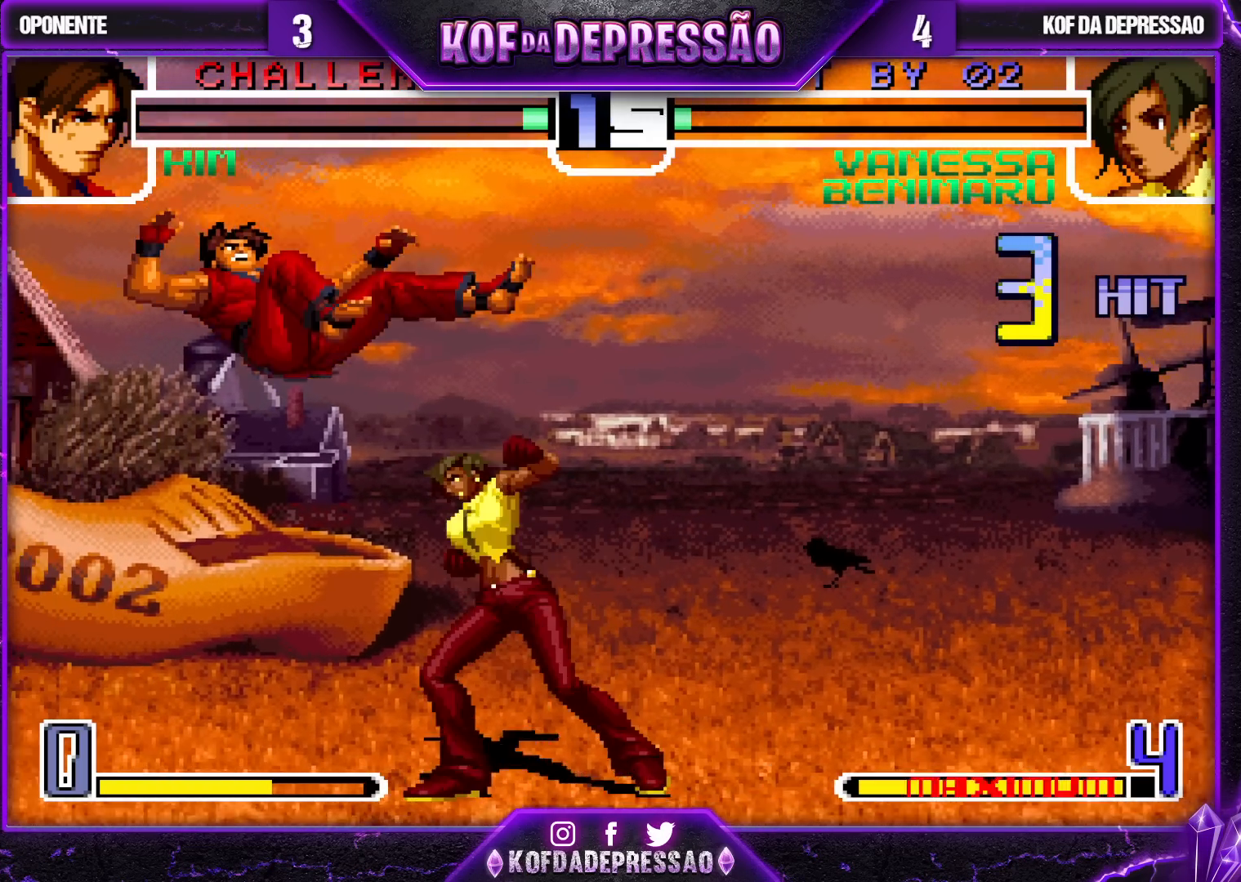
{"buttons": ["SQUARE", "R1"], "left_stick": "center", "events": [[117, "TRIANGLE", "down"], [133, "R1", "down"], [217, "R1", "up"], [233, "TRIANGLE", "up"], [250, "left_stick", "down"], [317, "left_stick", "left"], [350, "R1", "down"], [350, "SQUARE", "down"], [483, "left_stick", "center"]]}
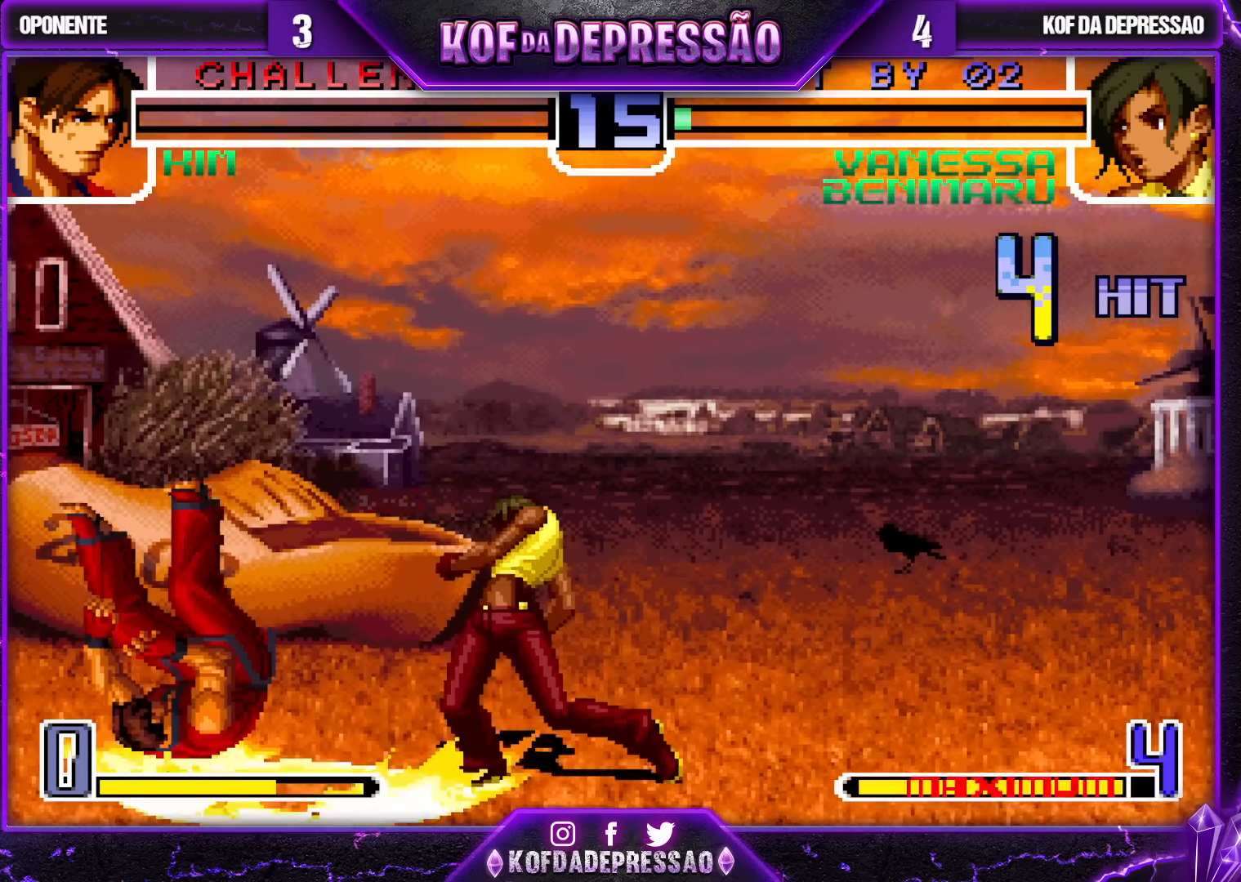
{"buttons": [], "left_stick": "center", "events": [[100, "R1", "up"], [100, "SQUARE", "up"]]}
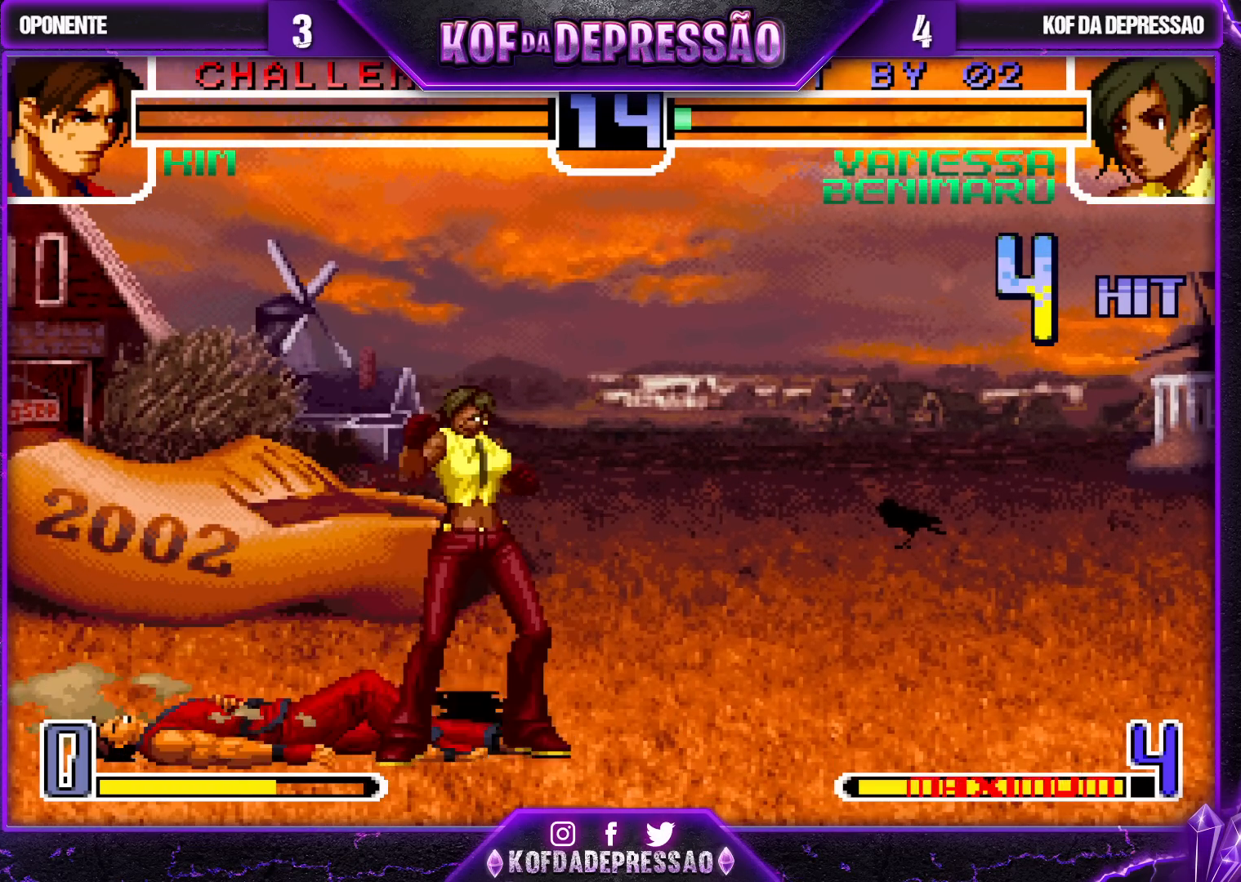
{"buttons": ["SQUARE"], "left_stick": "left", "events": [[33, "left_stick", "left"], [117, "left_stick", "center"], [167, "left_stick", "left"], [250, "left_stick", "down"], [317, "left_stick", "right"], [433, "left_stick", "down"], [483, "left_stick", "left"], [500, "SQUARE", "down"]]}
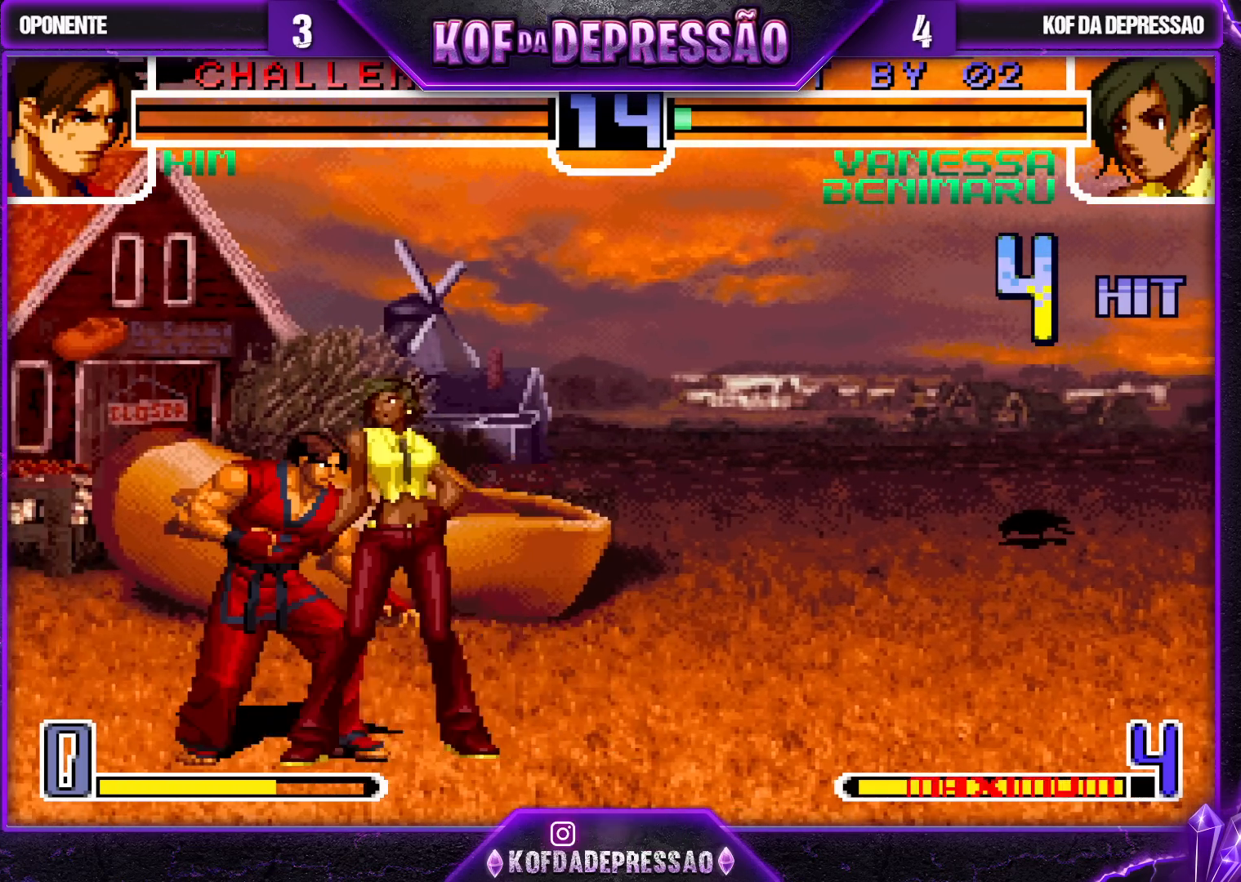
{"buttons": [], "left_stick": "center", "events": [[117, "left_stick", "center"], [283, "SQUARE", "up"]]}
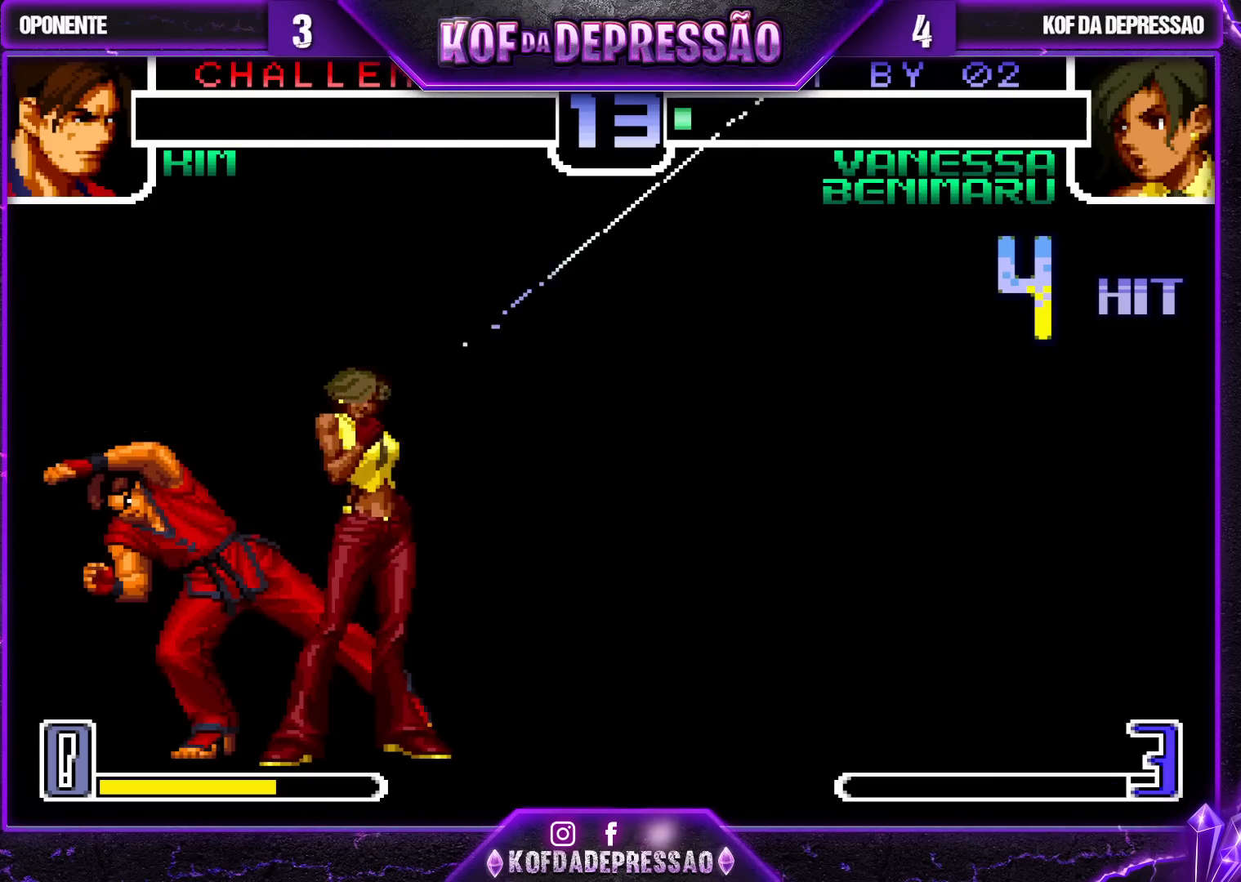
{"buttons": ["TRIANGLE"], "left_stick": "center", "events": [[417, "TRIANGLE", "down"], [433, "CROSS", "down"], [433, "R1", "down"], [433, "SQUARE", "down"], [450, "R1", "up"], [500, "CROSS", "up"], [500, "SQUARE", "up"]]}
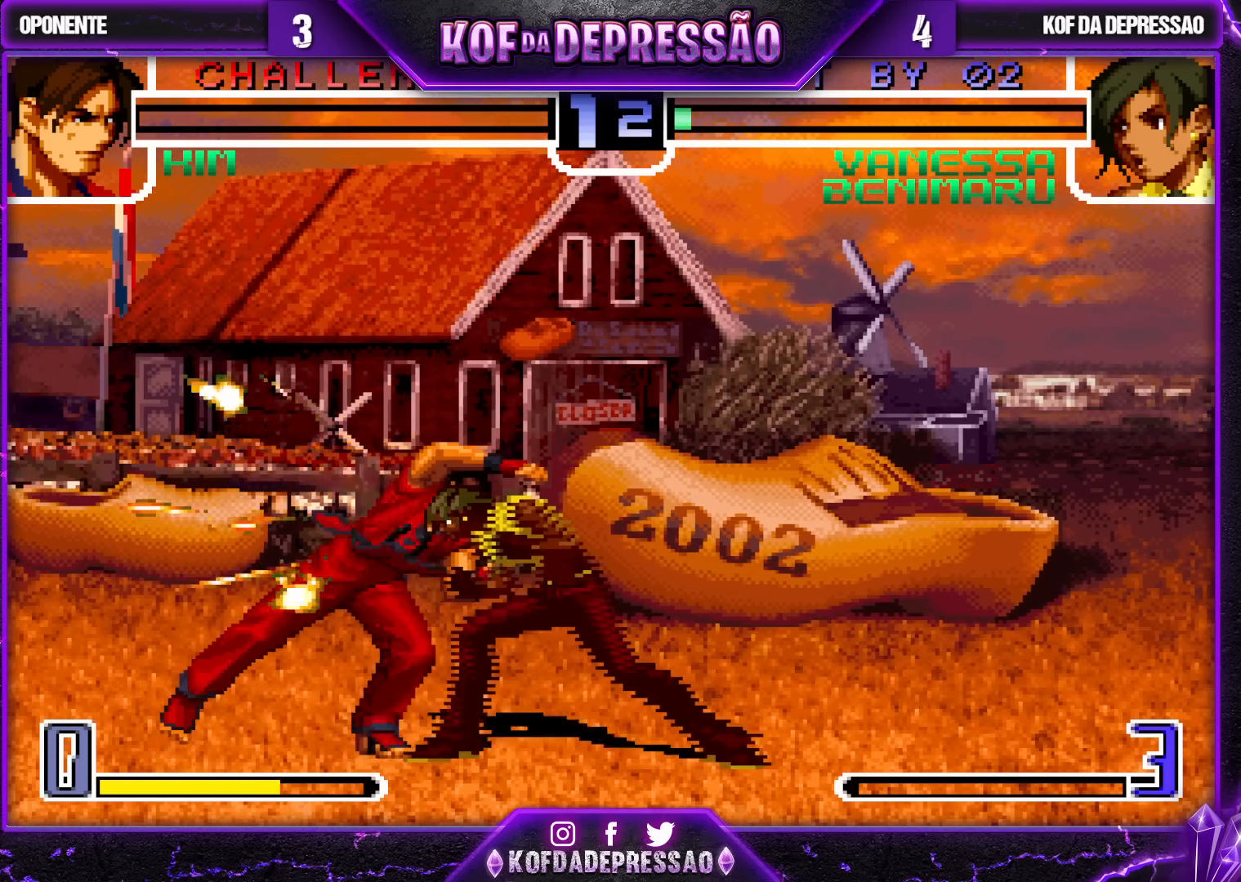
{"buttons": ["CROSS", "SQUARE", "TRIANGLE", "R1"], "left_stick": "center", "events": [[33, "CROSS", "down"], [33, "R1", "down"], [33, "SQUARE", "down"], [167, "R1", "up"], [183, "SQUARE", "up"], [183, "TRIANGLE", "up"], [200, "CROSS", "up"], [350, "CROSS", "down"], [350, "SQUARE", "down"], [350, "TRIANGLE", "down"], [367, "R1", "down"], [400, "R1", "up"], [417, "R1", "down"], [433, "CROSS", "up"], [433, "SQUARE", "up"], [450, "TRIANGLE", "up"], [483, "CROSS", "down"], [483, "SQUARE", "down"], [483, "TRIANGLE", "down"]]}